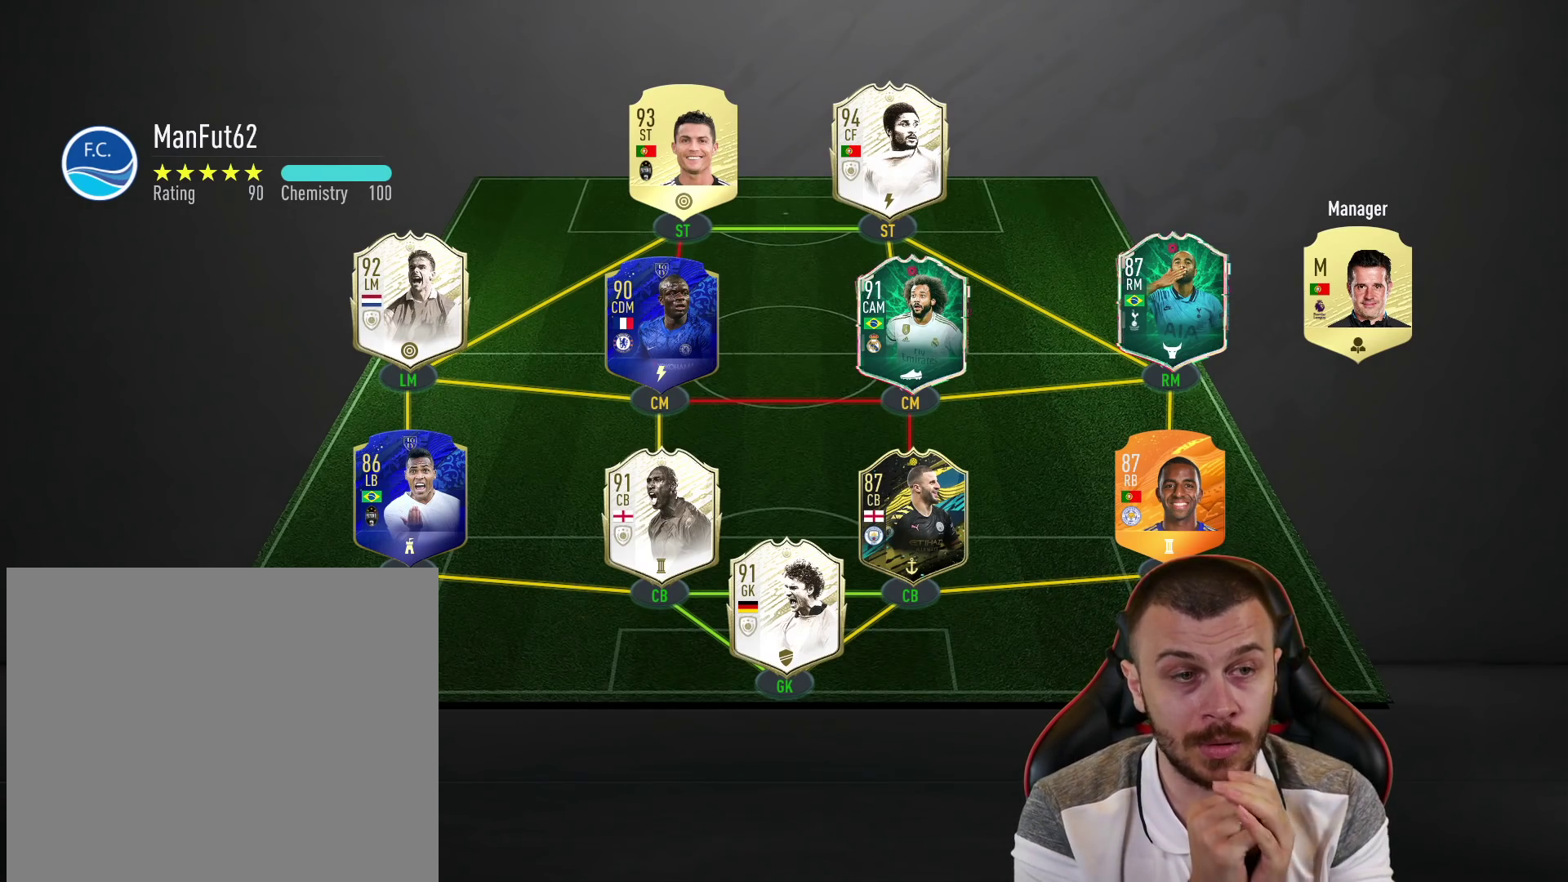
Gameplay with a controller (PlayStation layout); each line is a JSON object with the inputs held at the frame after it. "events" lists button and stick changes between this image and that frame as [ms after this image, input, new state], when the widget could be followed in between.
{"buttons": [], "left_stick": "up-right", "right_stick": "center", "events": [[450, "left_stick", "up-right"]]}
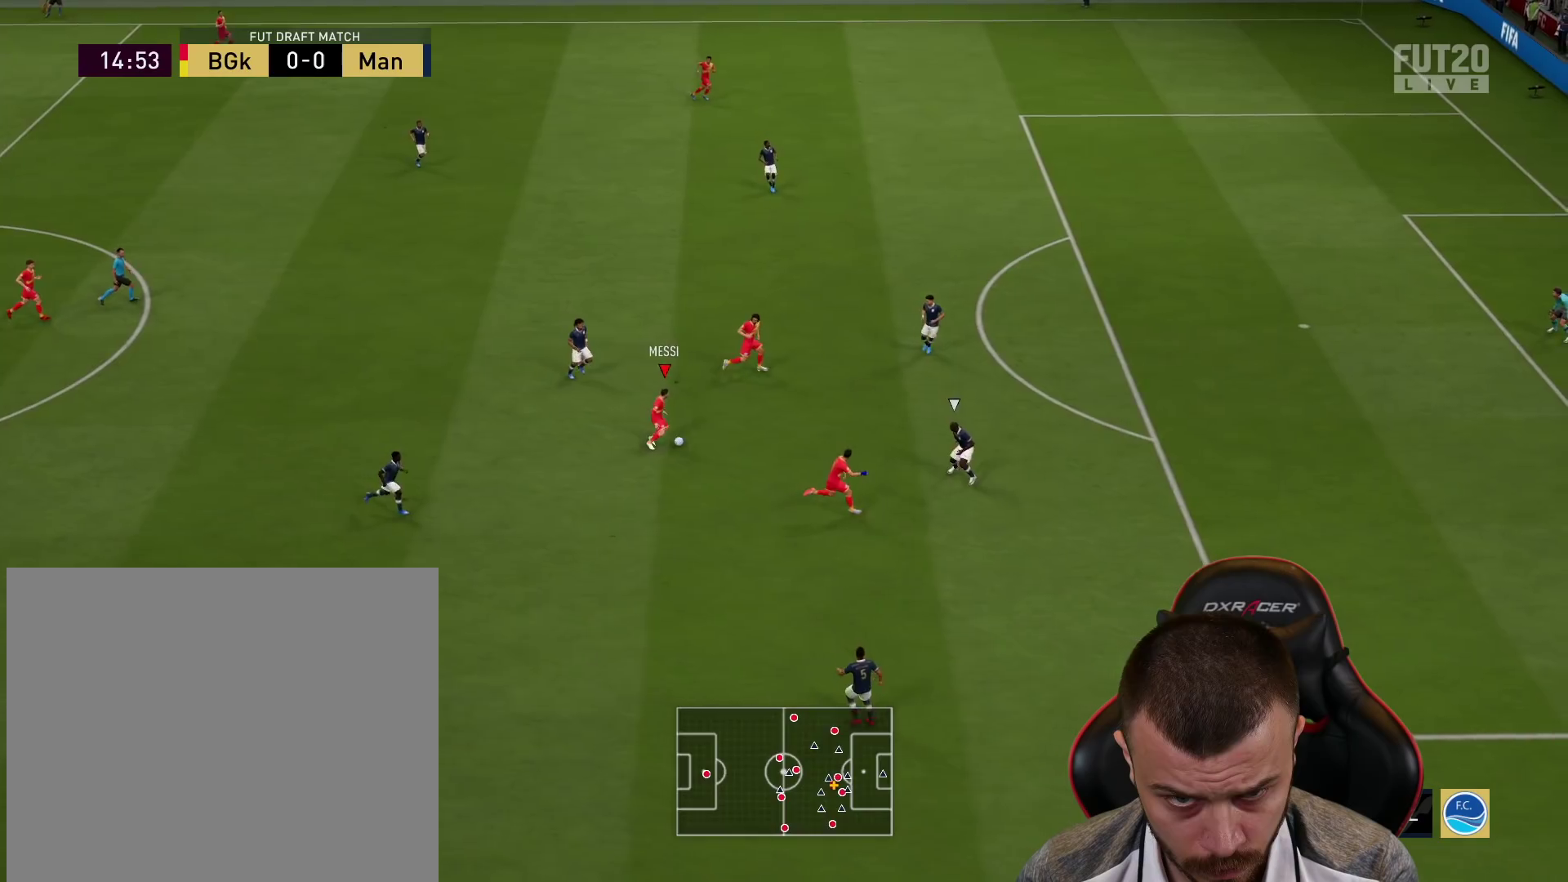
{"buttons": ["R2", "L3"], "left_stick": "up-right", "right_stick": "center", "events": [[184, "TRIANGLE", "down"], [217, "L3", "down"], [334, "TRIANGLE", "up"], [468, "R2", "down"]]}
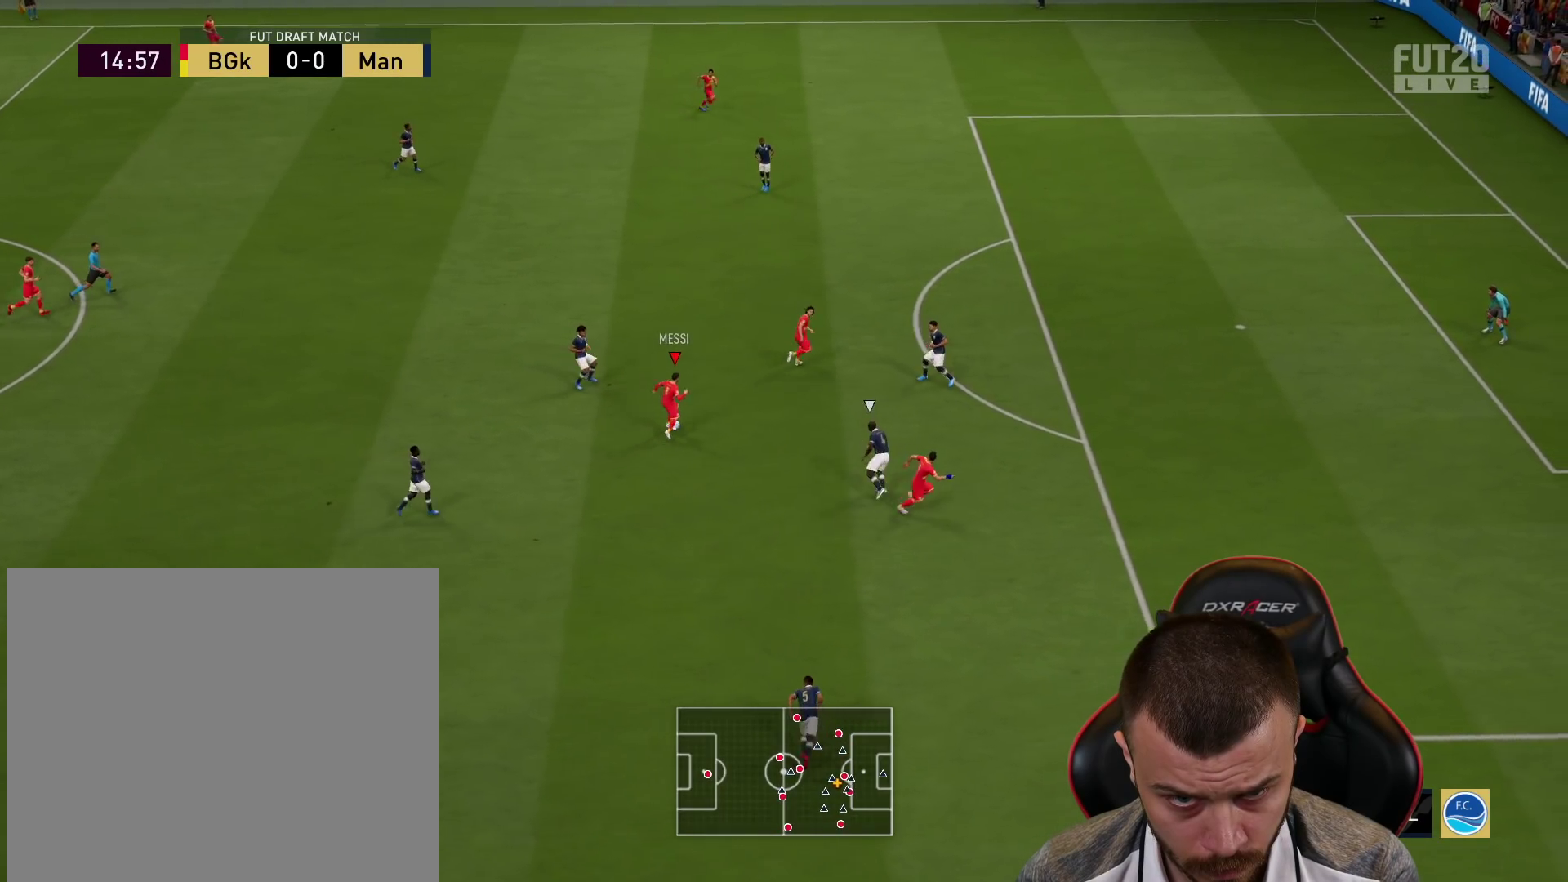
{"buttons": ["R2", "L3"], "left_stick": "up-right", "right_stick": "center", "events": []}
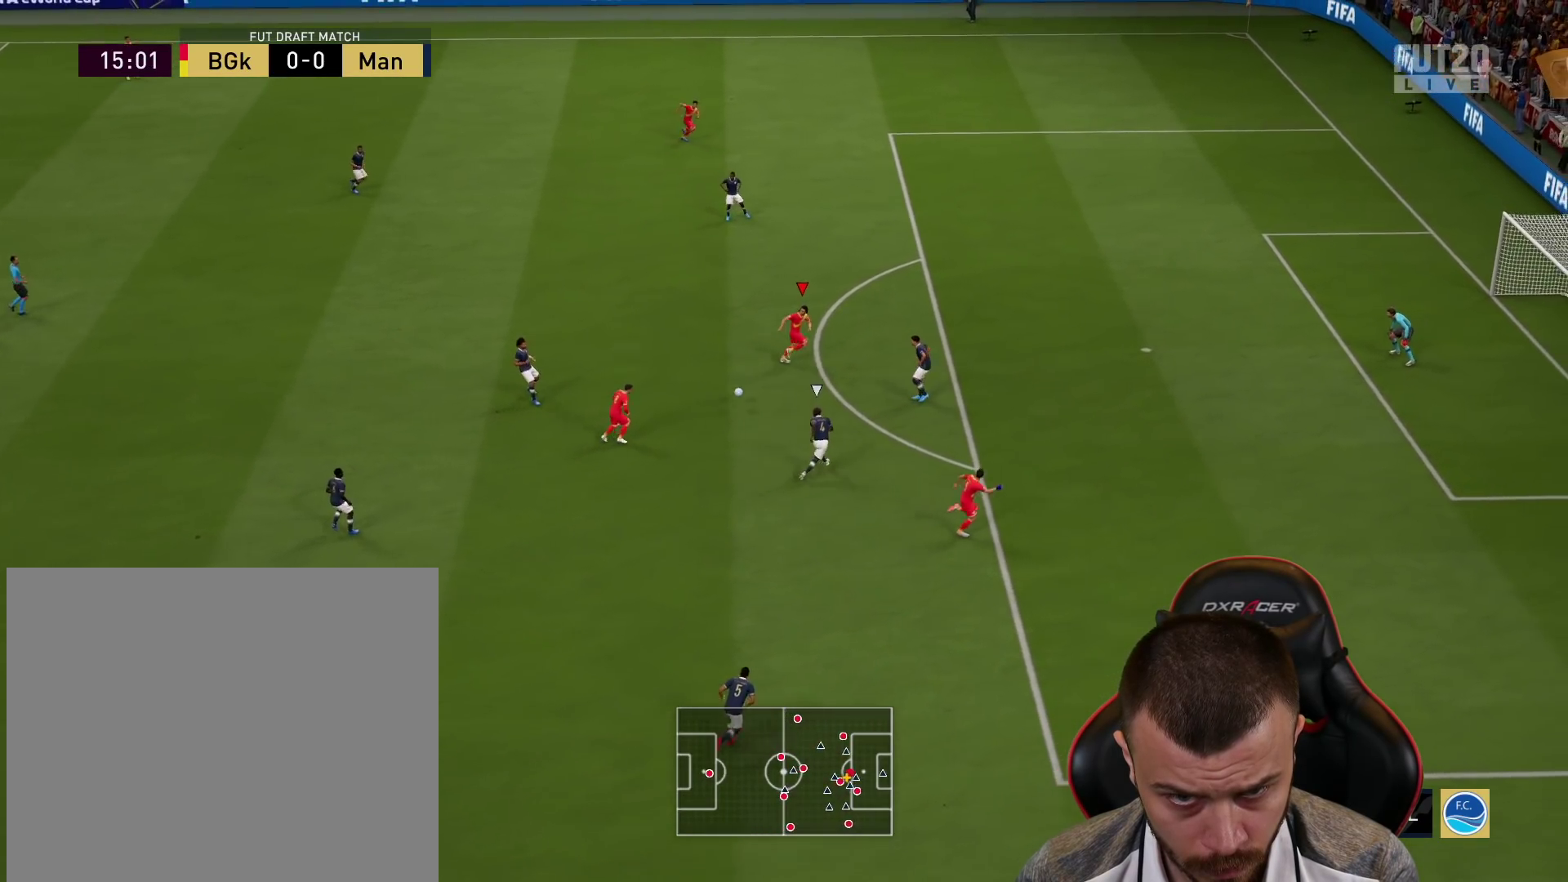
{"buttons": ["CIRCLE", "L3"], "left_stick": "up-right", "right_stick": "center", "events": [[217, "R2", "up"], [351, "CIRCLE", "down"]]}
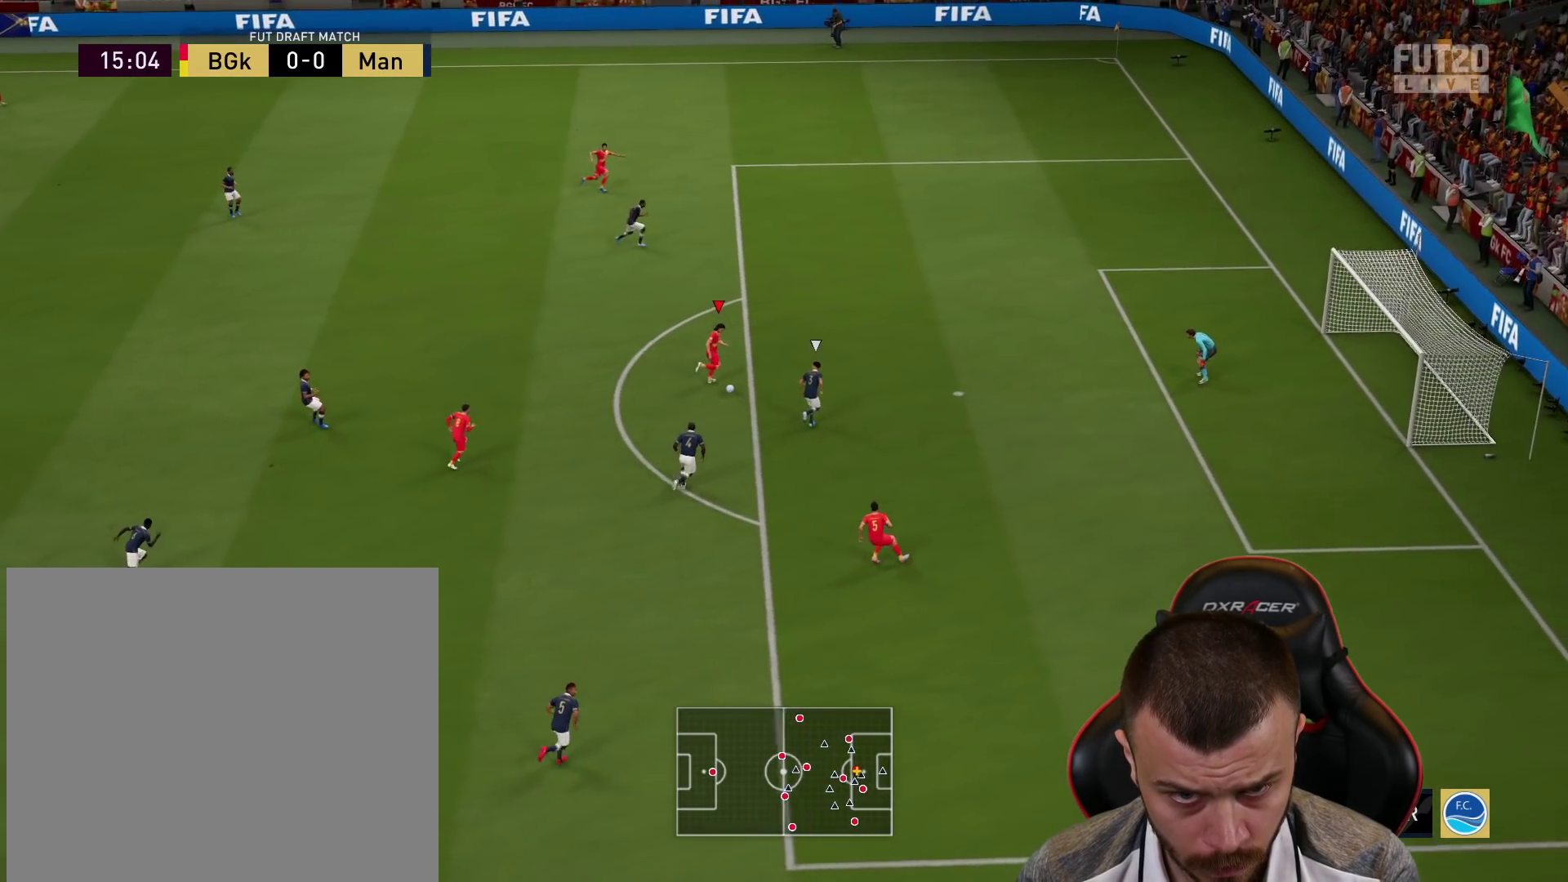
{"buttons": ["L3"], "left_stick": "up-right", "right_stick": "center", "events": [[50, "CIRCLE", "up"]]}
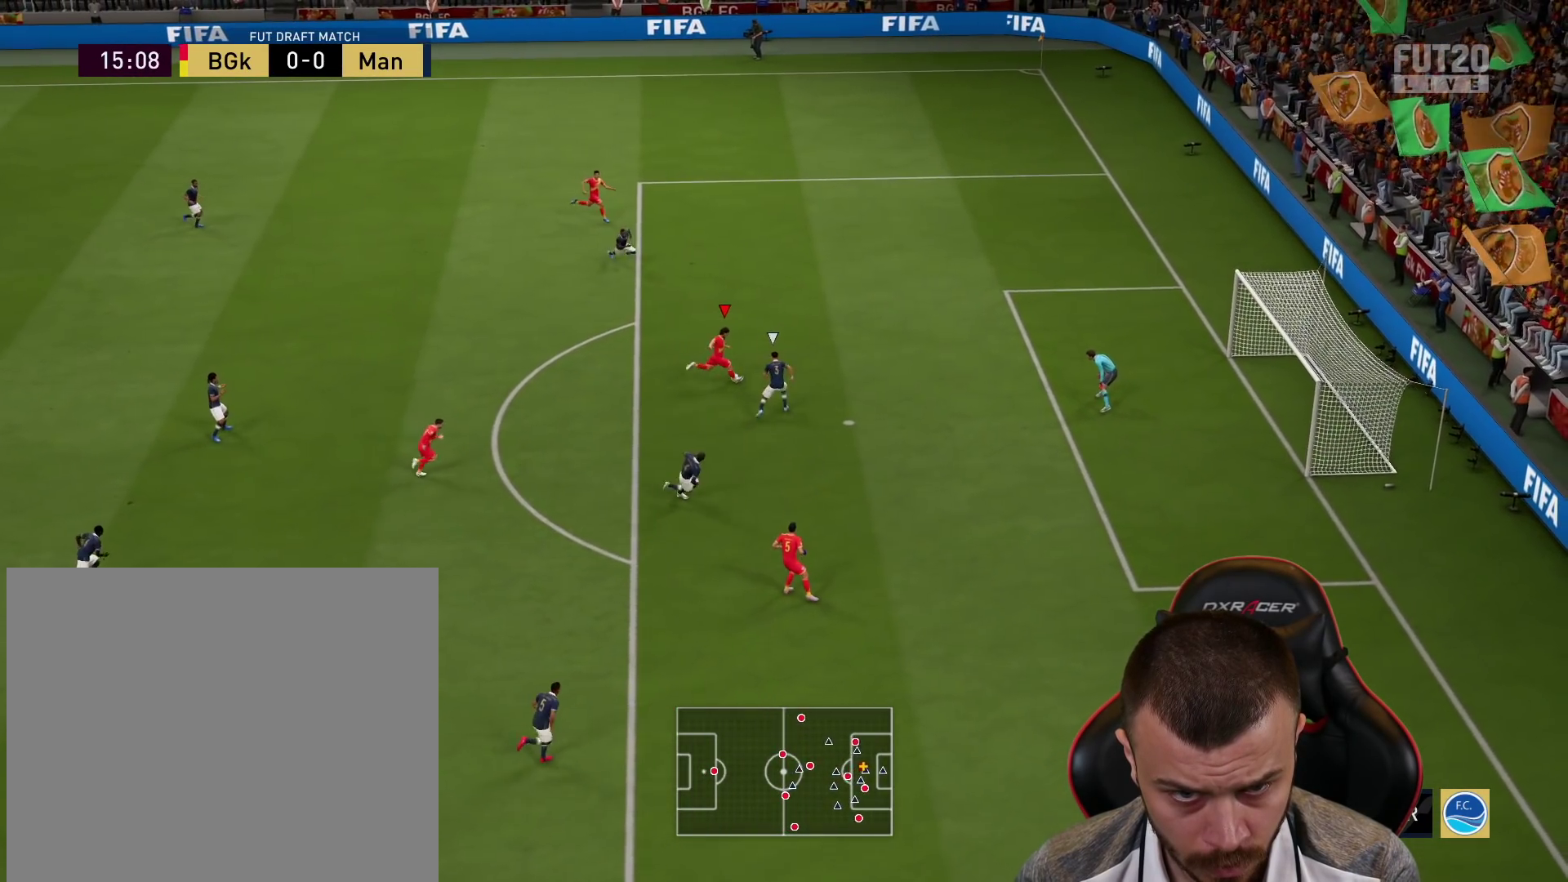
{"buttons": ["L3"], "left_stick": "up-right", "right_stick": "center", "events": []}
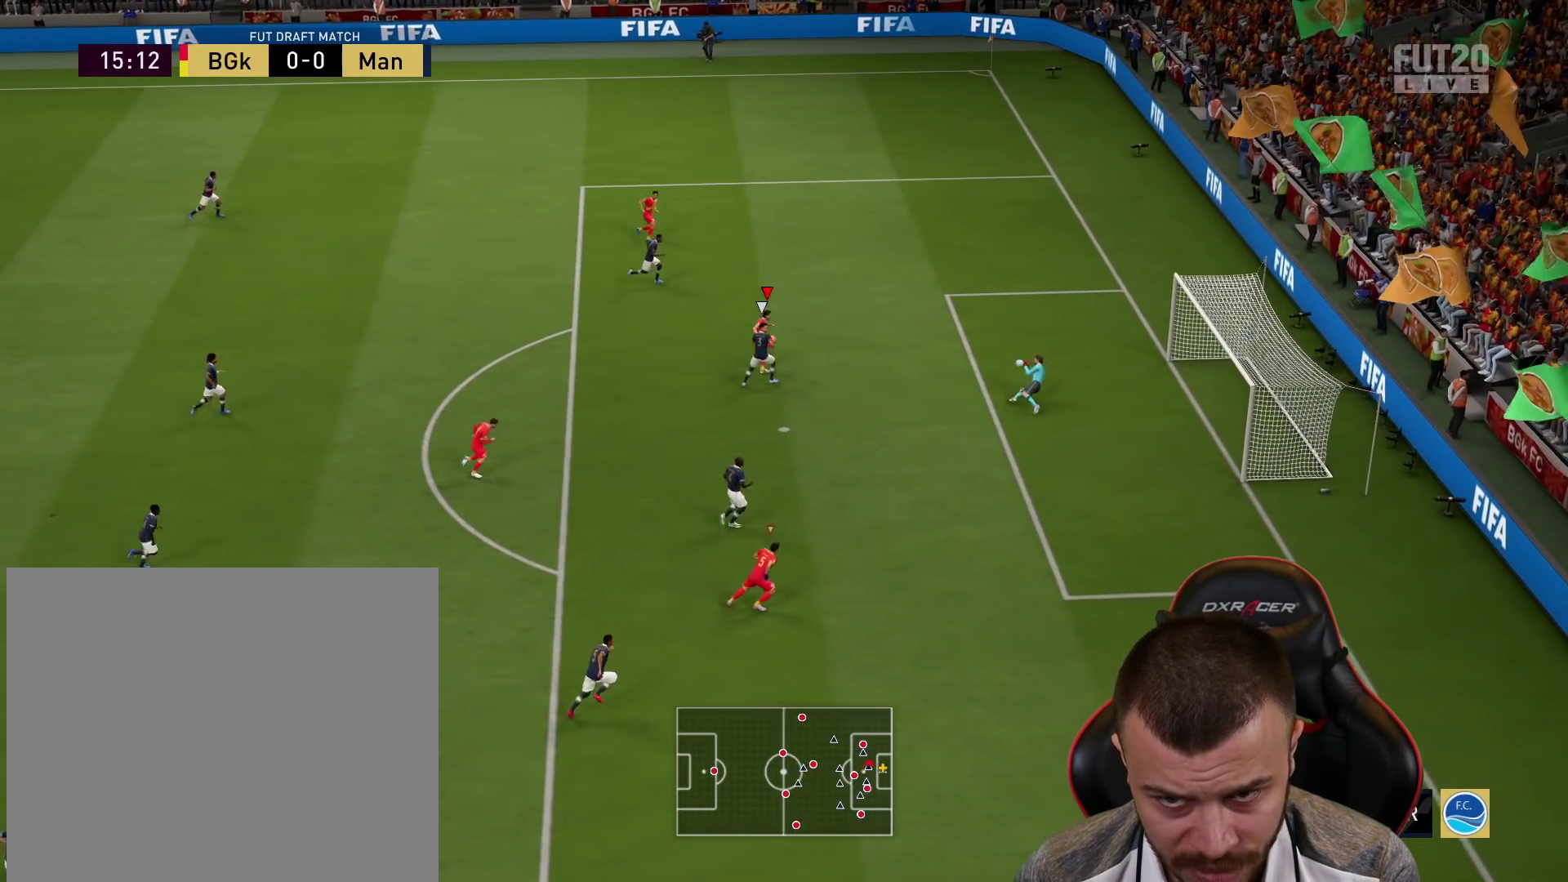
{"buttons": [], "left_stick": "up-right", "right_stick": "center", "events": [[450, "L3", "up"]]}
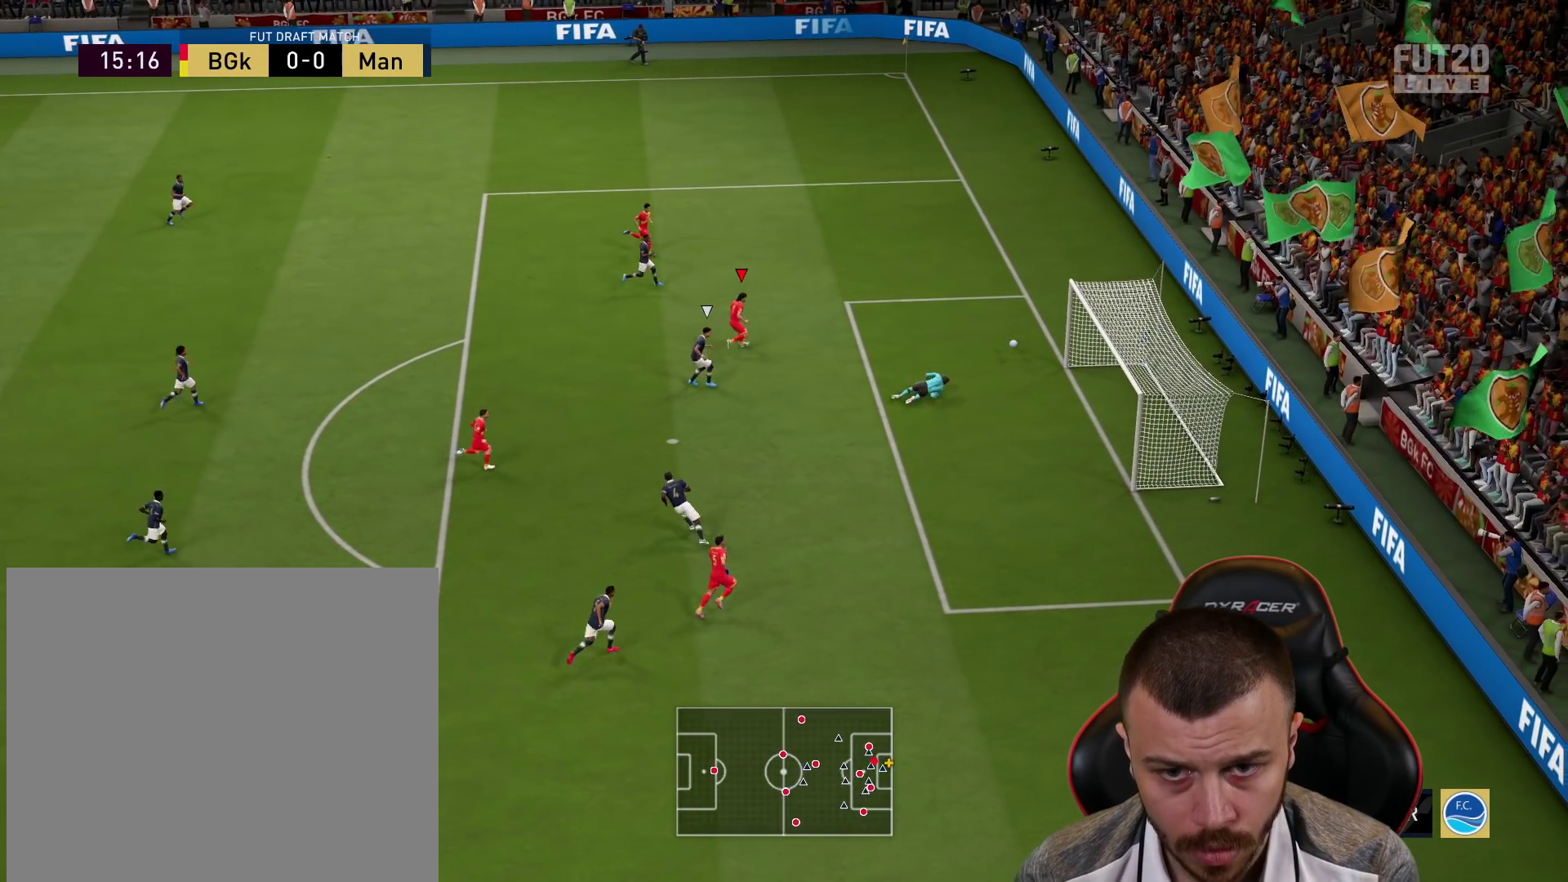
{"buttons": [], "left_stick": "center", "right_stick": "center", "events": [[50, "left_stick", "center"]]}